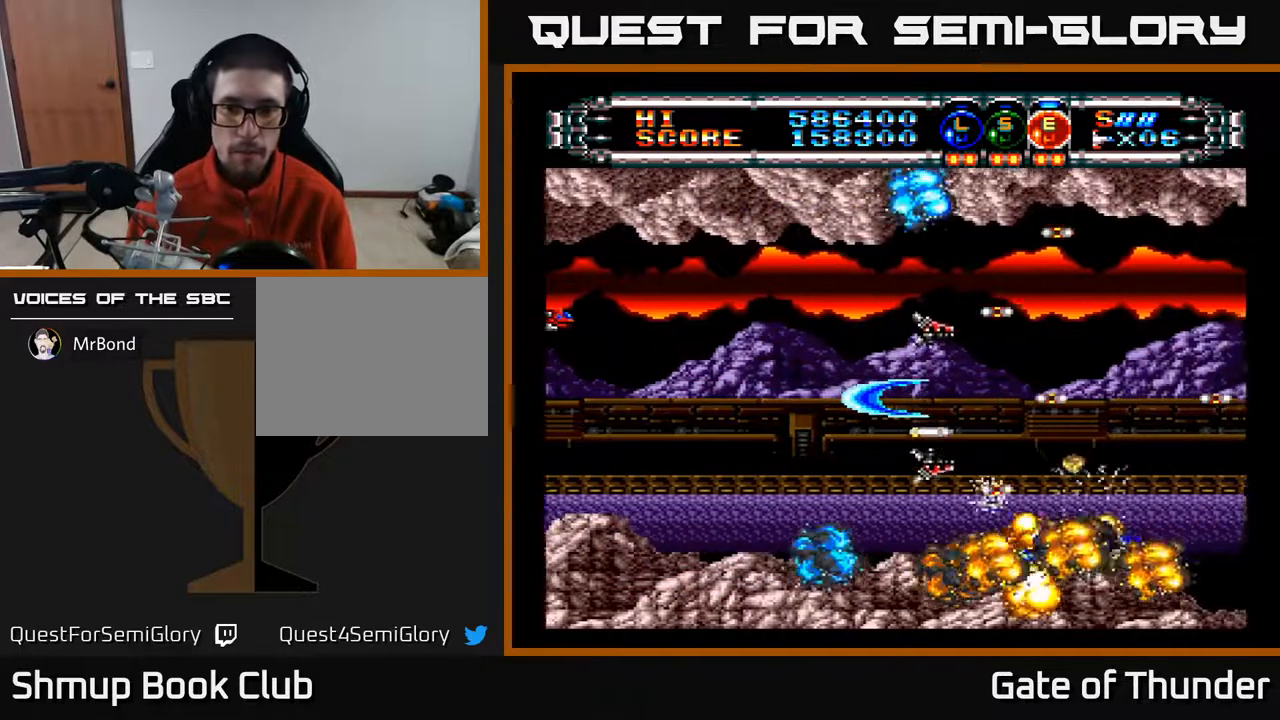
Gameplay with a controller (Xbox layout); each line is a JSON object with the inputs held at the frame after it. "events" lists button and stick changes between this image and that frame as [ms after this image, input, new state], when the widget could be followed in between. Not read: right_stick.
{"buttons": ["A", "DPAD_DOWN"], "left_stick": "center", "events": [[83, "DPAD_LEFT", "up"], [267, "DPAD_LEFT", "down"], [417, "DPAD_LEFT", "up"], [433, "DPAD_DOWN", "down"]]}
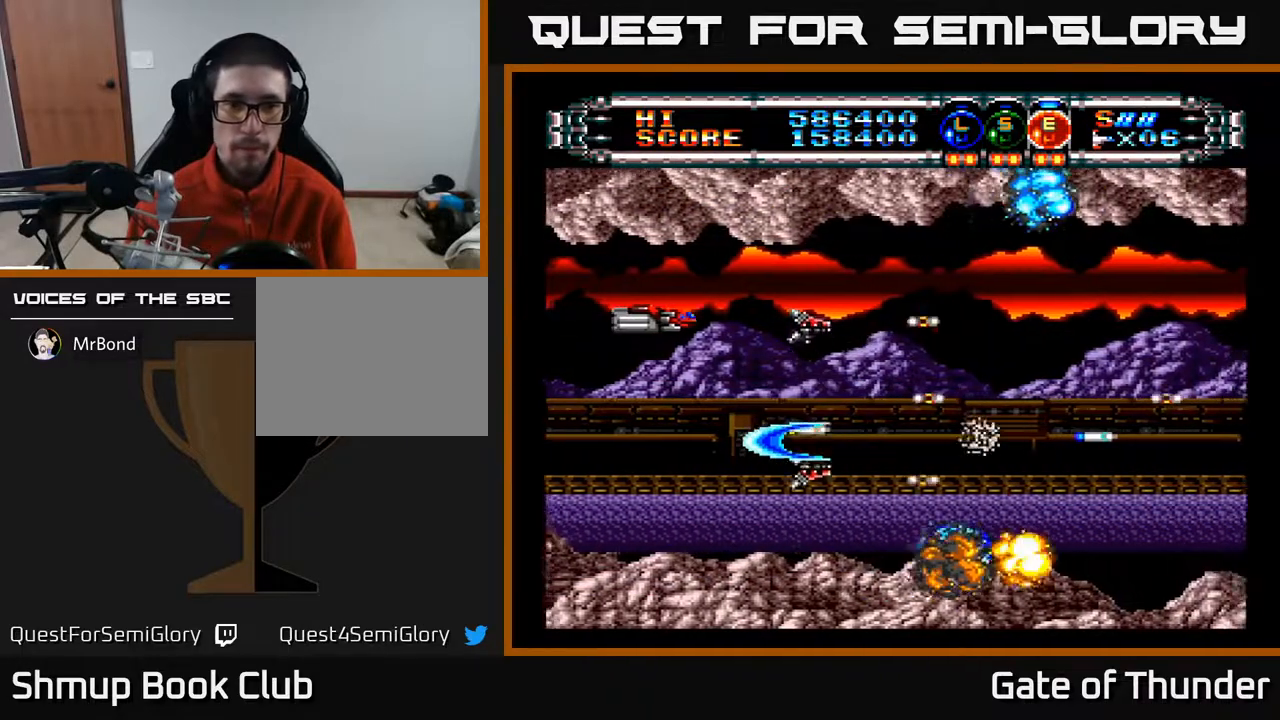
{"buttons": ["A", "DPAD_LEFT"], "left_stick": "center", "events": [[50, "DPAD_DOWN", "up"], [300, "DPAD_LEFT", "down"]]}
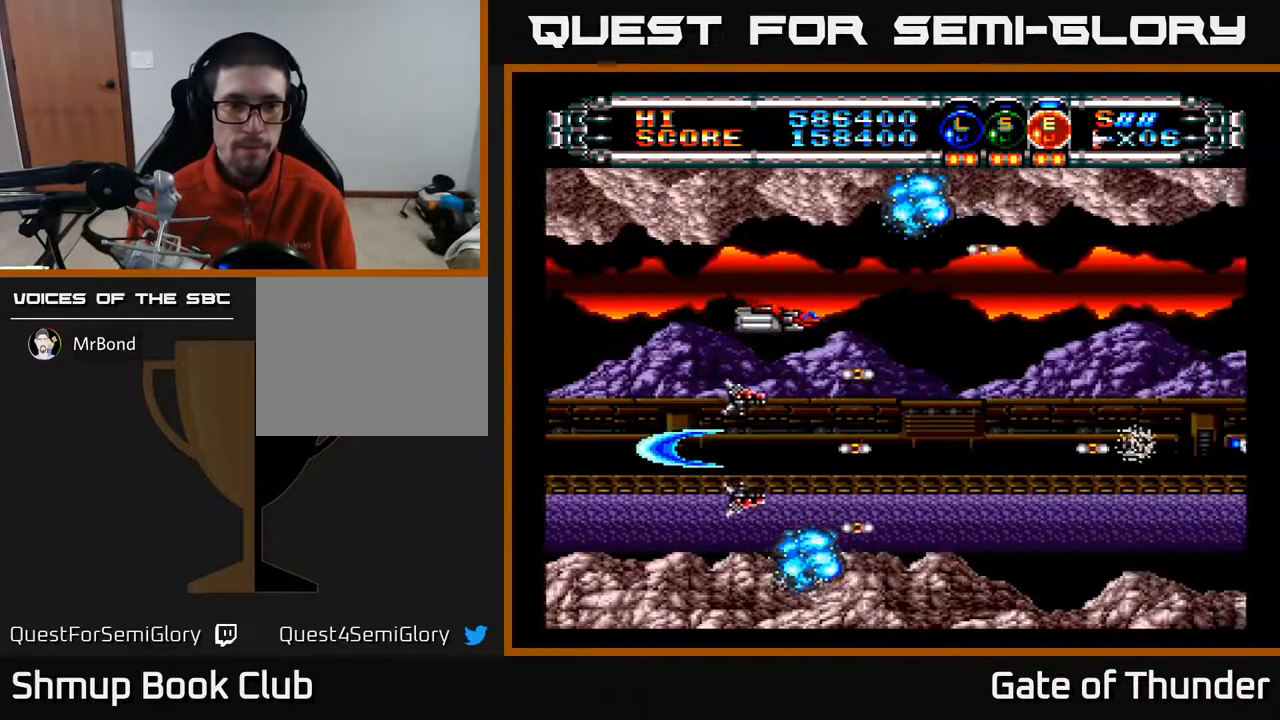
{"buttons": ["A", "DPAD_UP", "DPAD_RIGHT"], "left_stick": "center", "events": [[17, "DPAD_LEFT", "up"], [300, "DPAD_RIGHT", "down"], [383, "DPAD_UP", "down"]]}
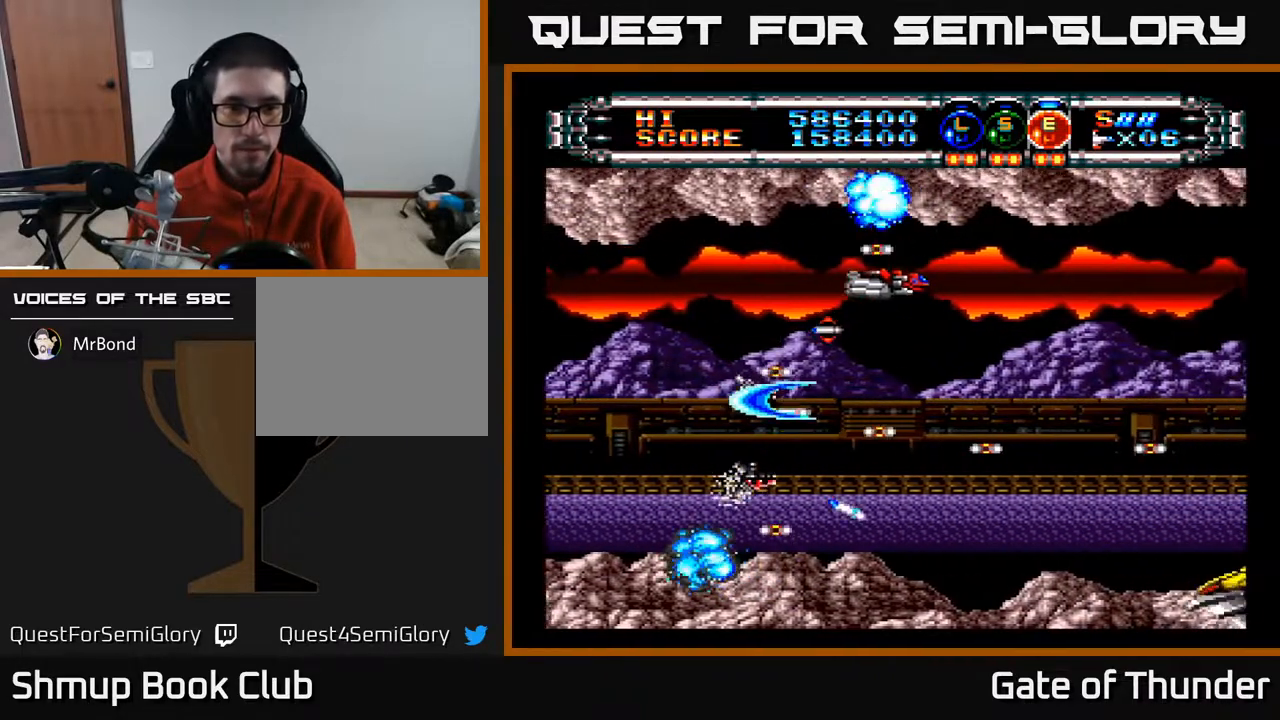
{"buttons": ["A", "DPAD_RIGHT"], "left_stick": "center", "events": [[50, "DPAD_UP", "up"], [83, "DPAD_RIGHT", "up"], [267, "DPAD_UP", "down"], [350, "DPAD_RIGHT", "down"], [417, "DPAD_UP", "up"]]}
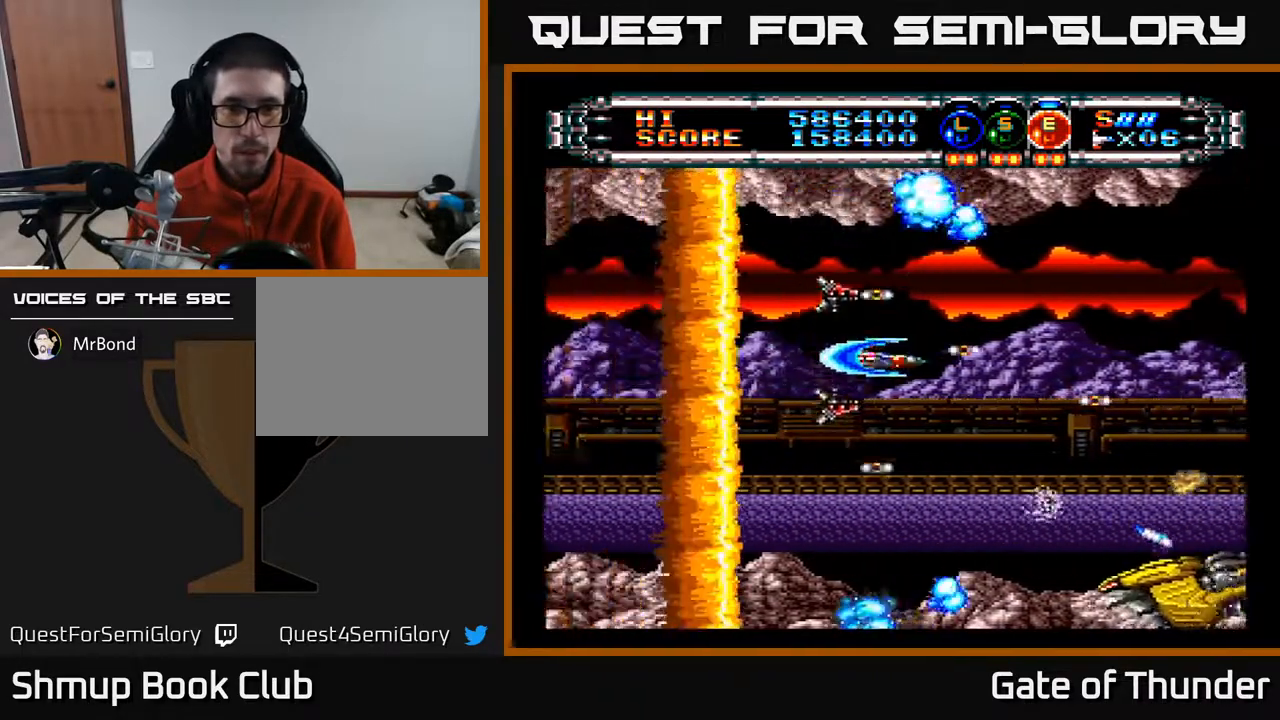
{"buttons": ["A"], "left_stick": "center", "events": [[33, "DPAD_DOWN", "down"], [33, "DPAD_RIGHT", "up"], [167, "DPAD_DOWN", "up"]]}
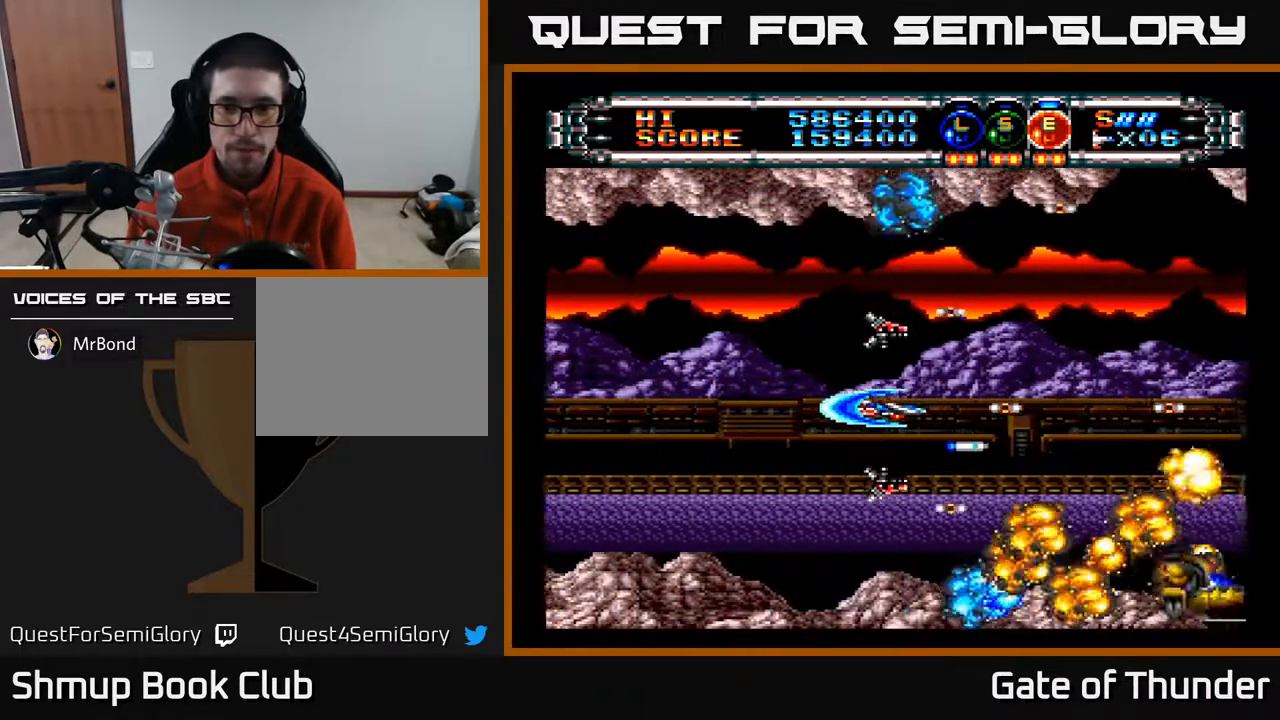
{"buttons": ["A", "DPAD_LEFT"], "left_stick": "center", "events": [[233, "DPAD_RIGHT", "down"], [367, "DPAD_RIGHT", "up"], [450, "DPAD_LEFT", "down"]]}
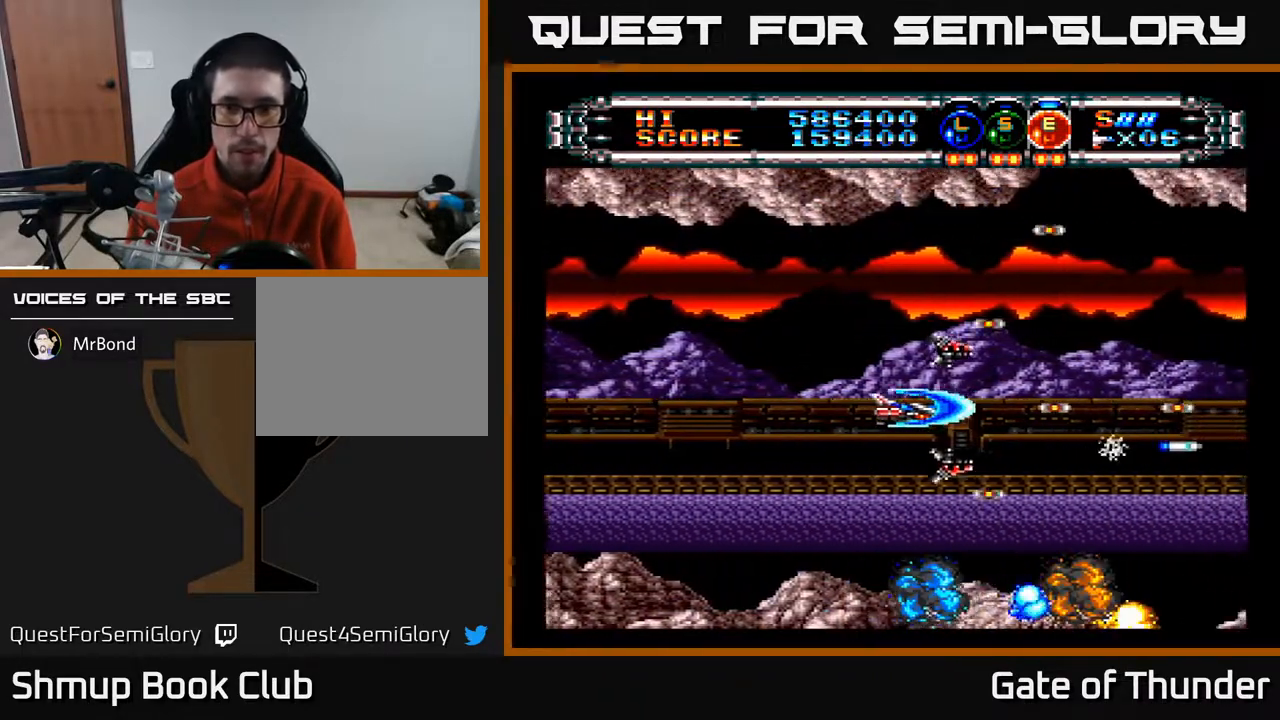
{"buttons": ["A"], "left_stick": "center", "events": [[150, "DPAD_LEFT", "up"]]}
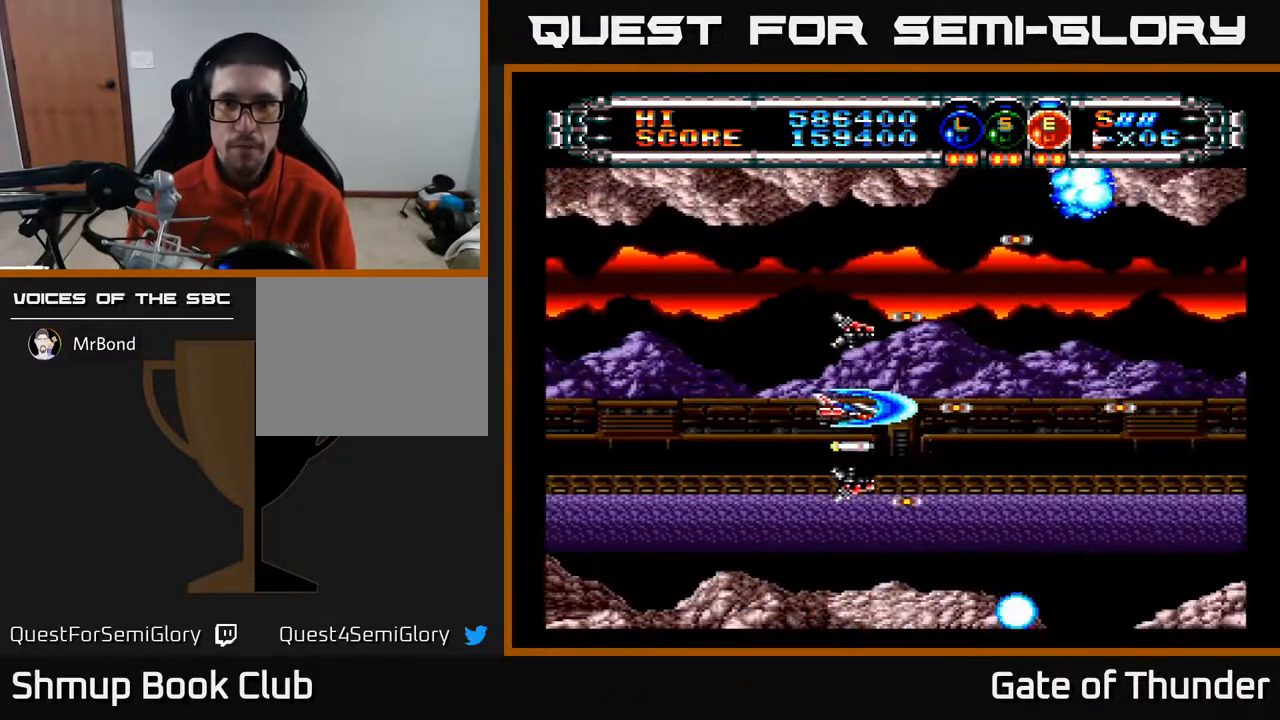
{"buttons": ["A", "DPAD_UP"], "left_stick": "center", "events": [[183, "DPAD_RIGHT", "down"], [450, "DPAD_RIGHT", "up"], [467, "DPAD_UP", "down"]]}
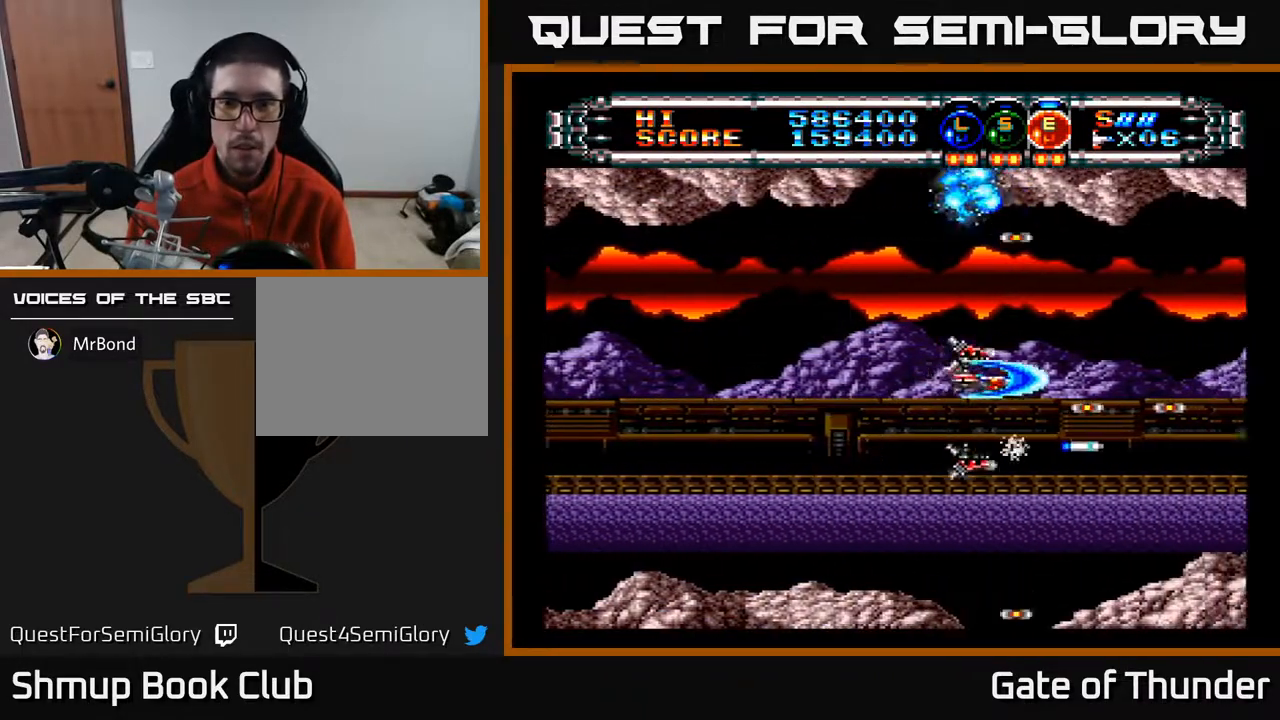
{"buttons": ["A", "DPAD_LEFT"], "left_stick": "center", "events": [[33, "DPAD_LEFT", "down"], [50, "DPAD_UP", "up"], [117, "DPAD_LEFT", "up"], [417, "DPAD_LEFT", "down"]]}
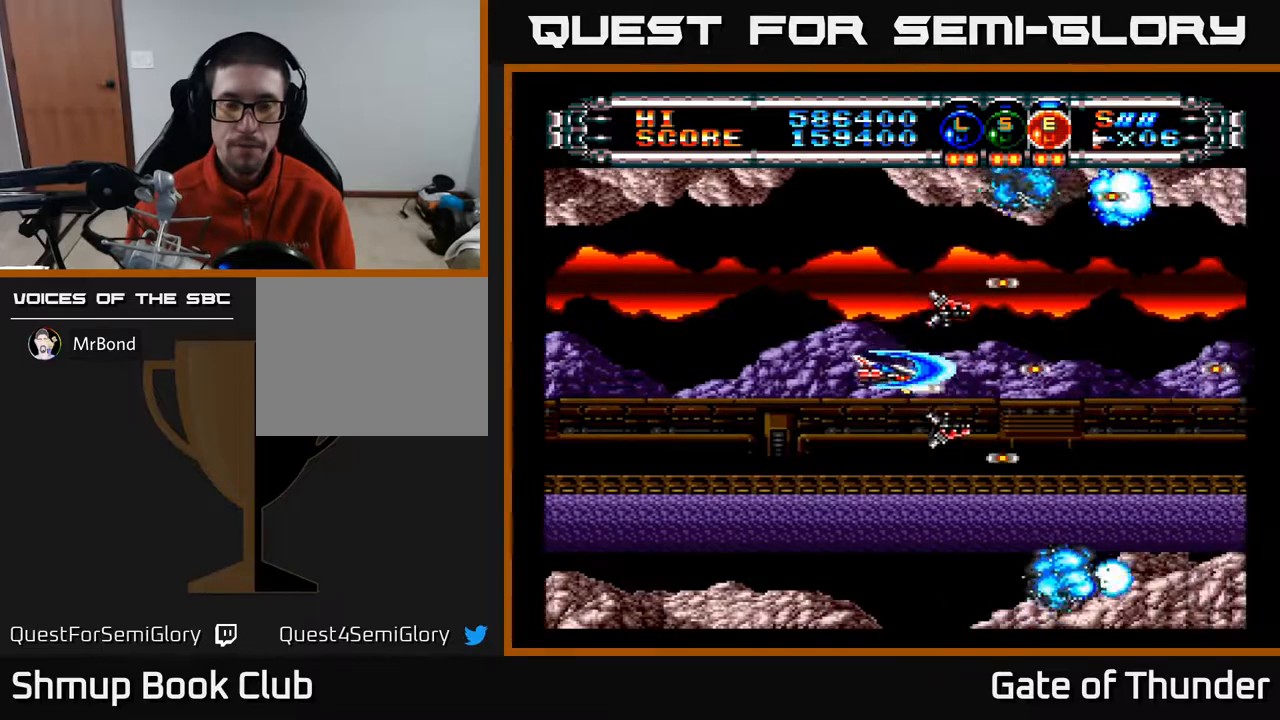
{"buttons": ["A"], "left_stick": "center", "events": [[133, "DPAD_LEFT", "up"]]}
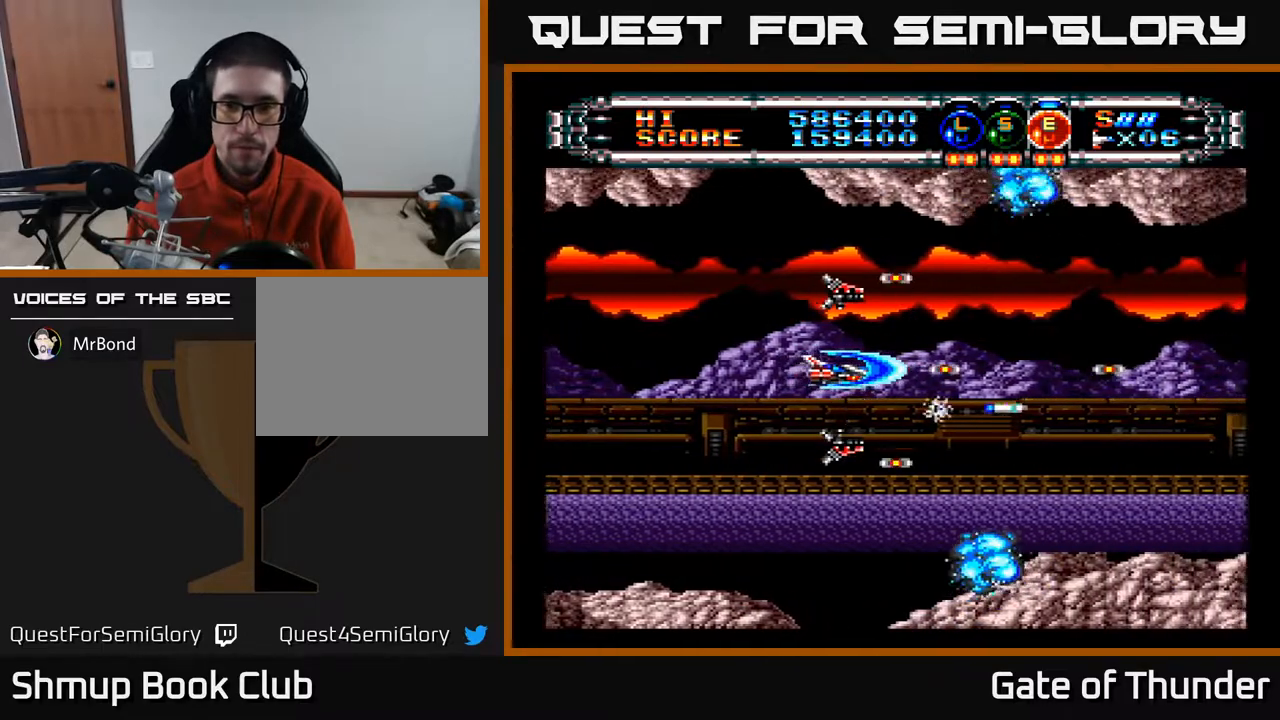
{"buttons": ["A"], "left_stick": "center", "events": [[300, "DPAD_DOWN", "down"], [350, "DPAD_RIGHT", "down"], [383, "DPAD_DOWN", "up"], [483, "DPAD_RIGHT", "up"]]}
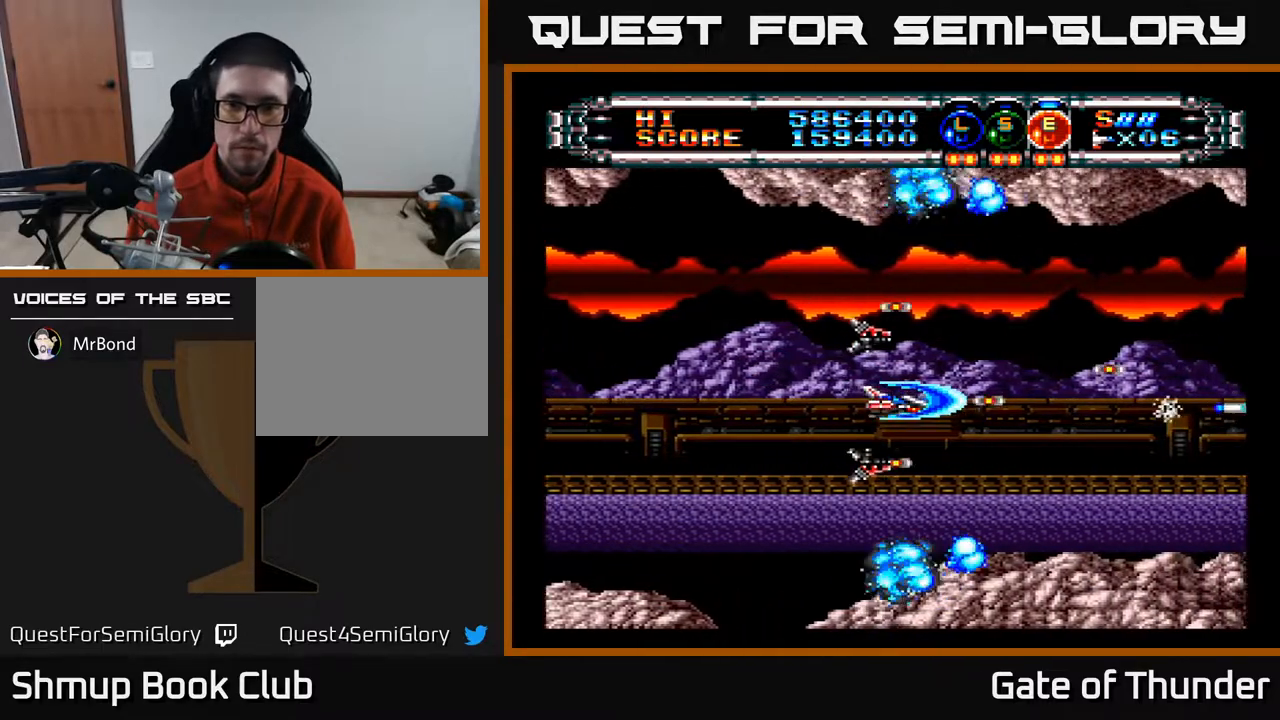
{"buttons": ["A"], "left_stick": "center", "events": []}
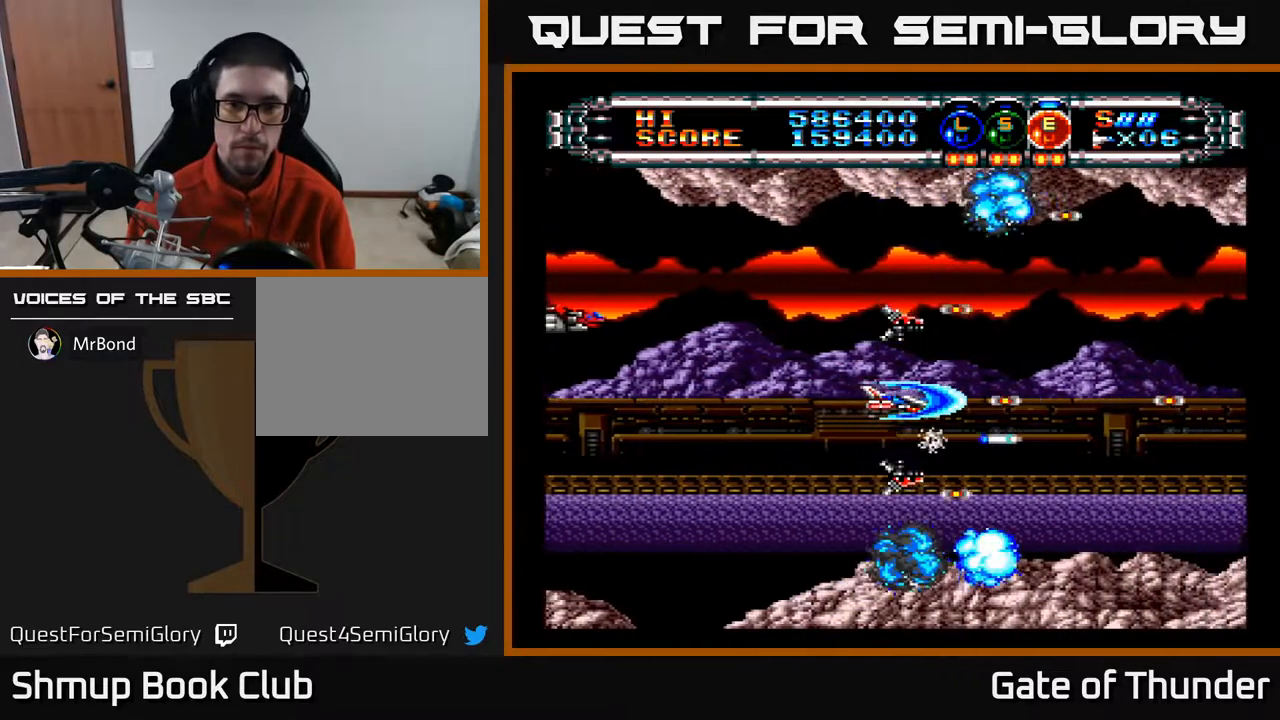
{"buttons": ["A", "DPAD_LEFT"], "left_stick": "center", "events": [[200, "DPAD_LEFT", "down"], [233, "L1", "down"], [333, "L1", "up"], [350, "DPAD_DOWN", "down"], [383, "L1", "down"], [433, "DPAD_DOWN", "up"], [500, "L1", "up"]]}
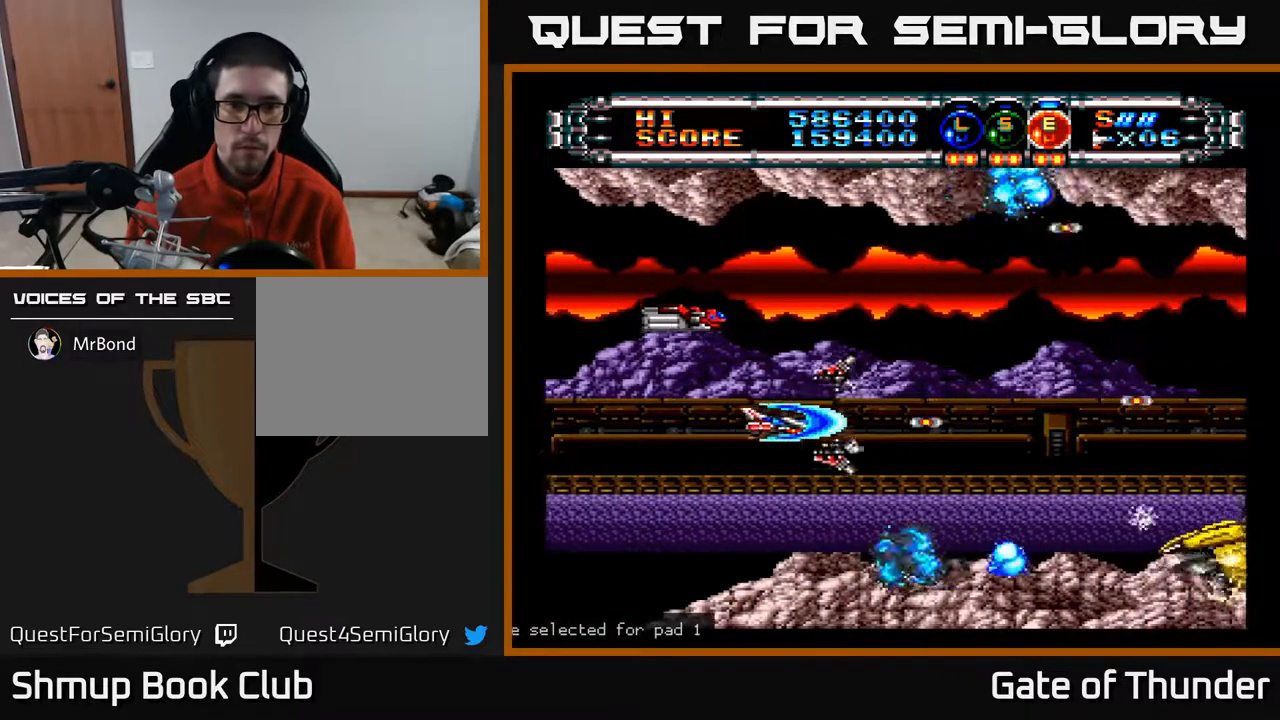
{"buttons": ["A", "DPAD_RIGHT"], "left_stick": "center", "events": [[183, "DPAD_LEFT", "up"], [483, "DPAD_RIGHT", "down"]]}
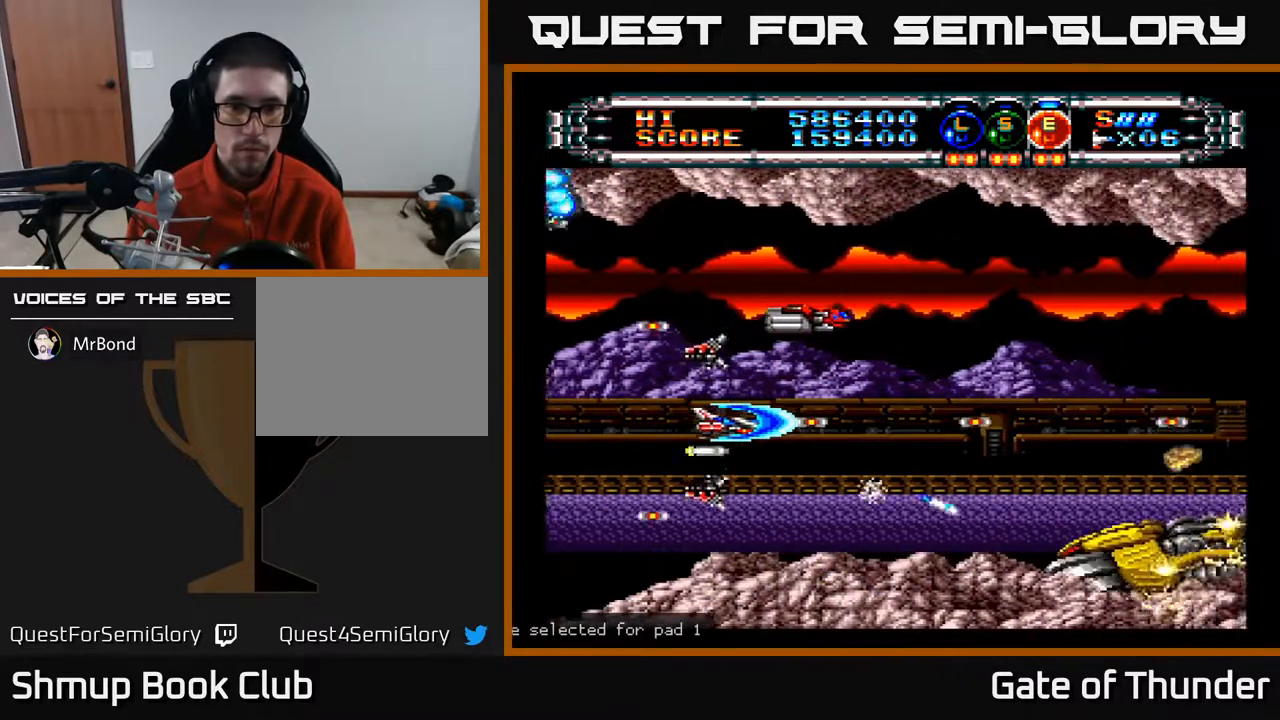
{"buttons": ["A", "DPAD_RIGHT"], "left_stick": "center", "events": [[167, "DPAD_UP", "down"], [233, "DPAD_RIGHT", "up"], [267, "DPAD_UP", "up"], [283, "DPAD_RIGHT", "down"], [417, "L1", "down"], [500, "L1", "up"]]}
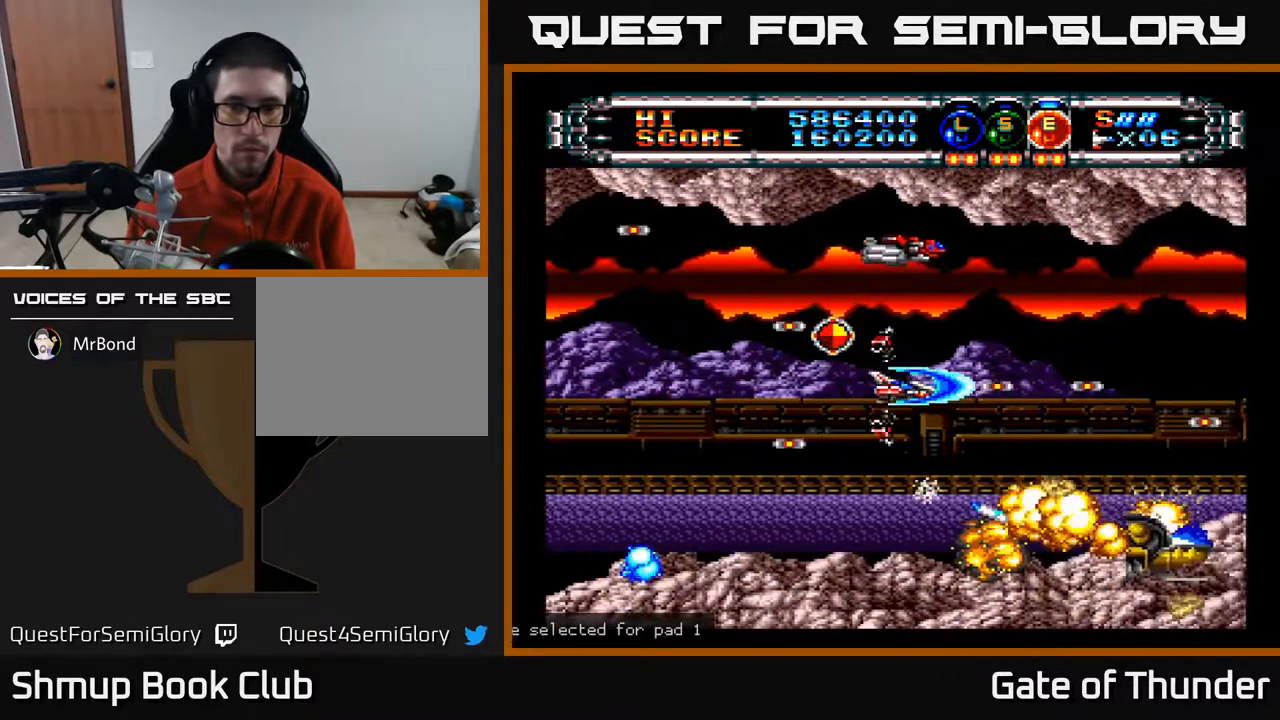
{"buttons": ["A", "DPAD_RIGHT"], "left_stick": "center", "events": [[33, "DPAD_RIGHT", "up"], [50, "DPAD_UP", "down"], [67, "DPAD_LEFT", "down"], [67, "L1", "down"], [133, "DPAD_UP", "up"], [150, "L1", "up"], [300, "DPAD_LEFT", "up"], [367, "DPAD_RIGHT", "down"]]}
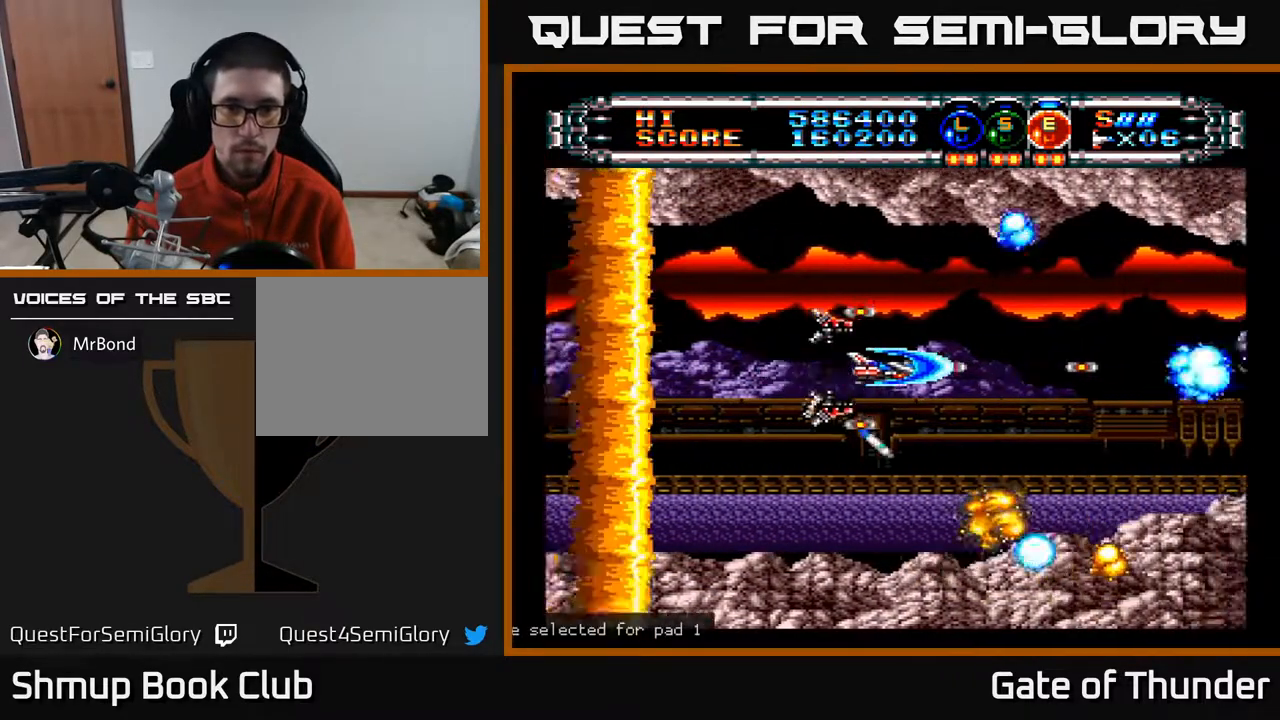
{"buttons": ["A", "DPAD_DOWN"], "left_stick": "center", "events": [[117, "DPAD_RIGHT", "up"], [133, "DPAD_UP", "down"], [150, "DPAD_LEFT", "down"], [167, "DPAD_UP", "up"], [367, "DPAD_DOWN", "down"], [450, "DPAD_LEFT", "up"]]}
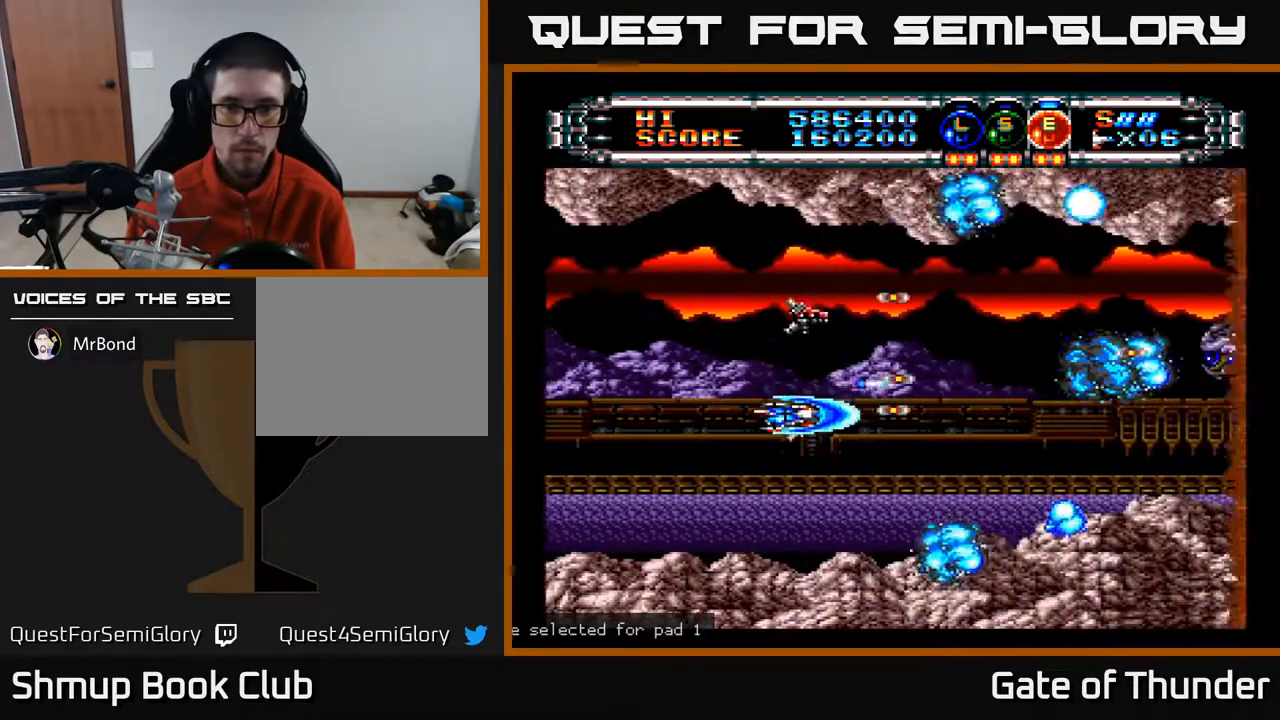
{"buttons": ["A", "DPAD_RIGHT"], "left_stick": "center", "events": [[83, "DPAD_DOWN", "up"], [133, "DPAD_RIGHT", "down"]]}
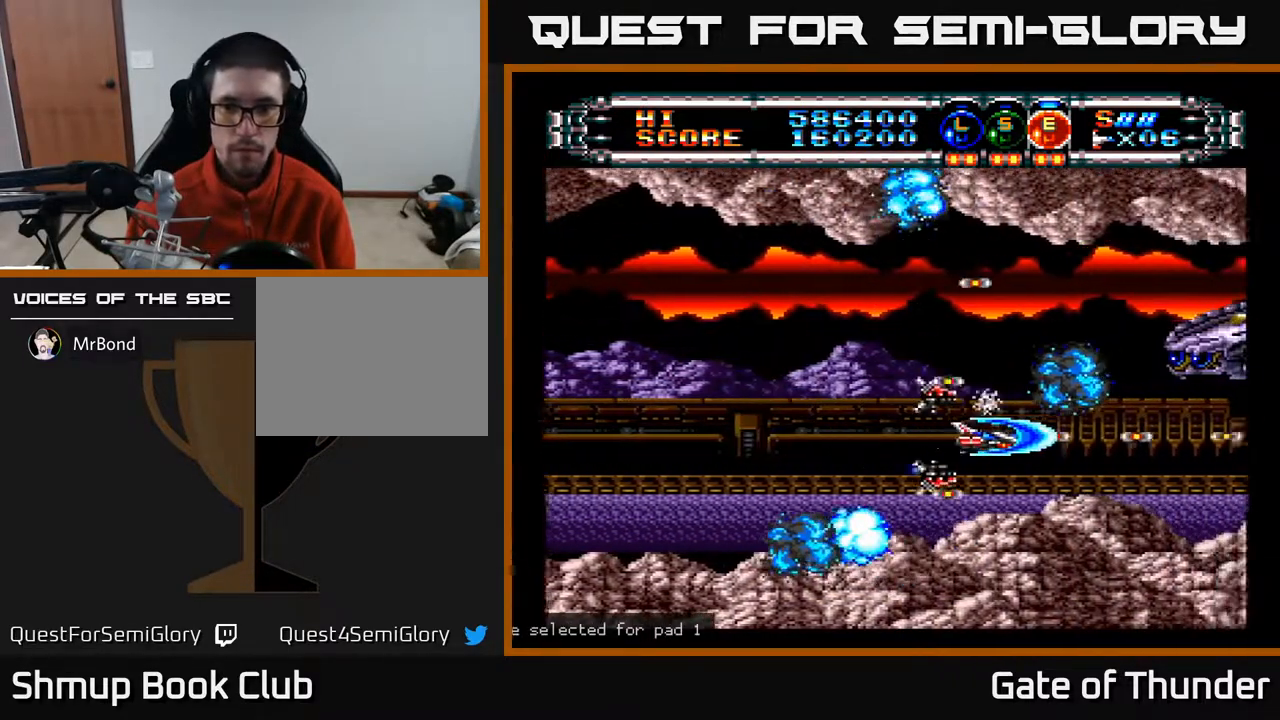
{"buttons": ["A"], "left_stick": "center", "events": [[33, "DPAD_UP", "down"], [83, "DPAD_UP", "up"], [167, "DPAD_RIGHT", "up"]]}
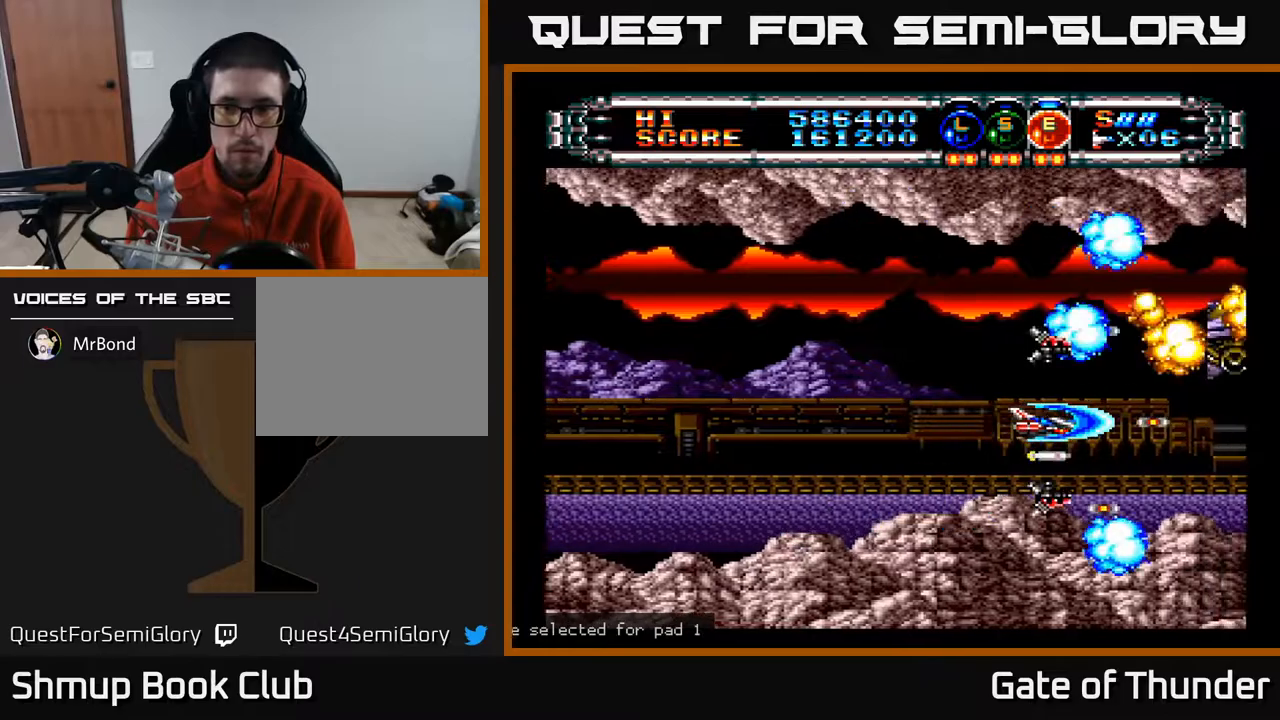
{"buttons": ["A", "DPAD_UP", "DPAD_LEFT"], "left_stick": "center", "events": [[217, "DPAD_LEFT", "down"], [450, "DPAD_UP", "down"]]}
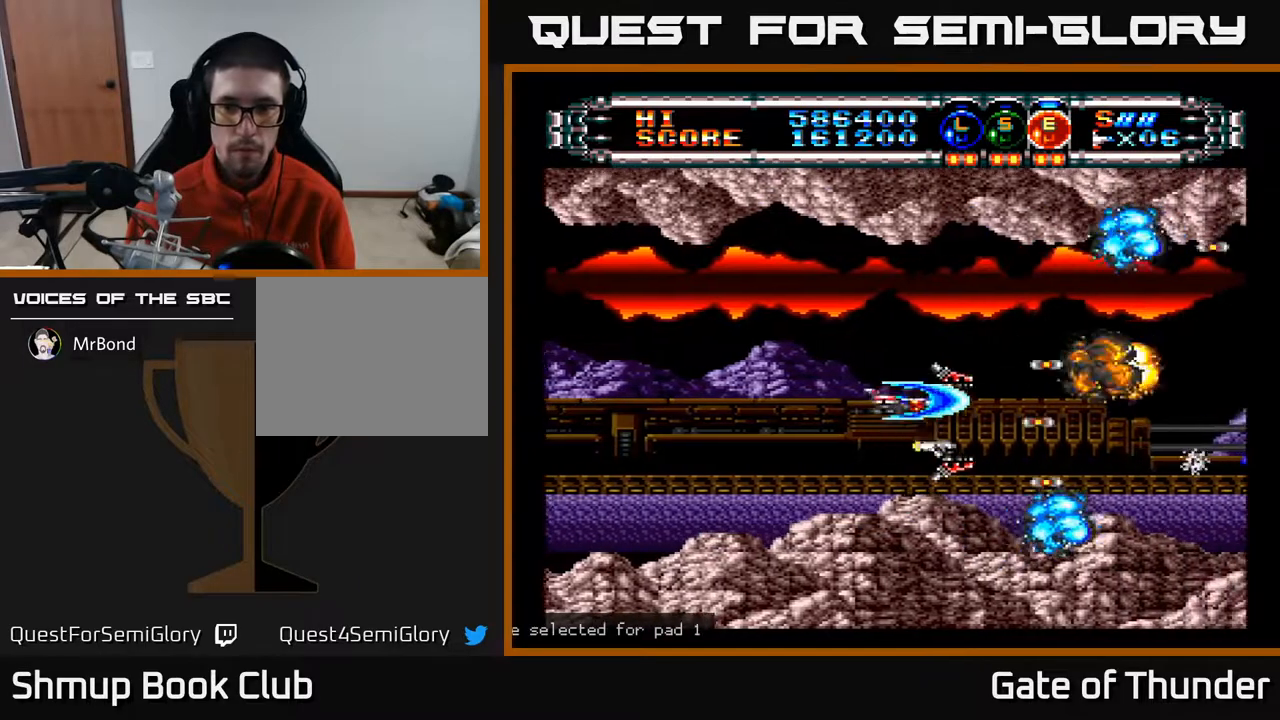
{"buttons": ["A"], "left_stick": "center", "events": [[117, "DPAD_UP", "up"], [450, "DPAD_LEFT", "up"]]}
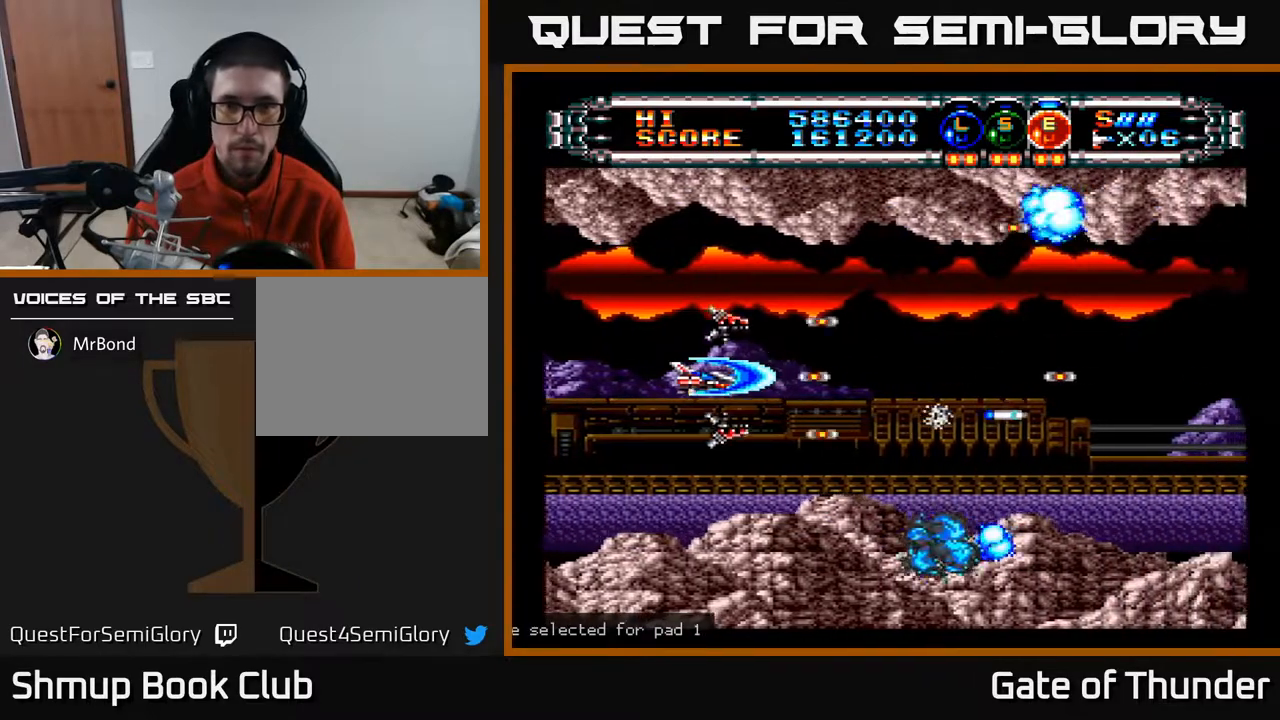
{"buttons": ["A", "DPAD_RIGHT"], "left_stick": "center", "events": [[317, "DPAD_RIGHT", "down"]]}
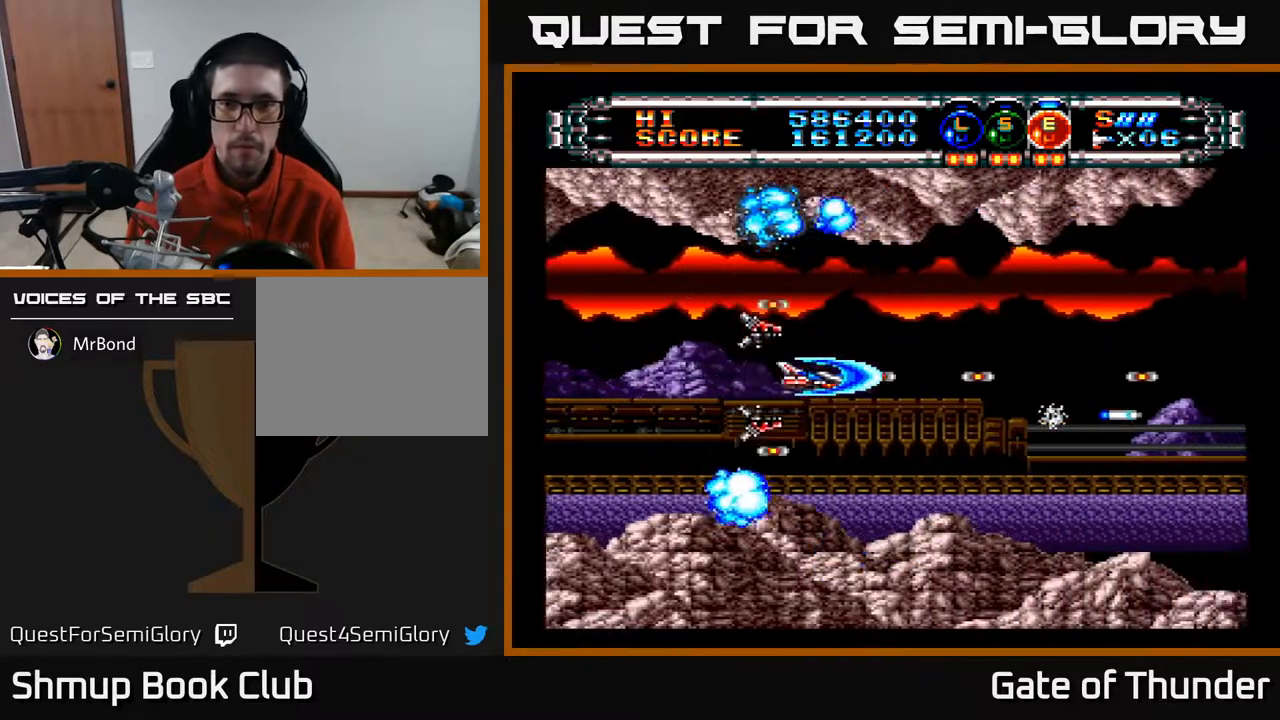
{"buttons": ["A"], "left_stick": "center", "events": [[433, "DPAD_RIGHT", "up"]]}
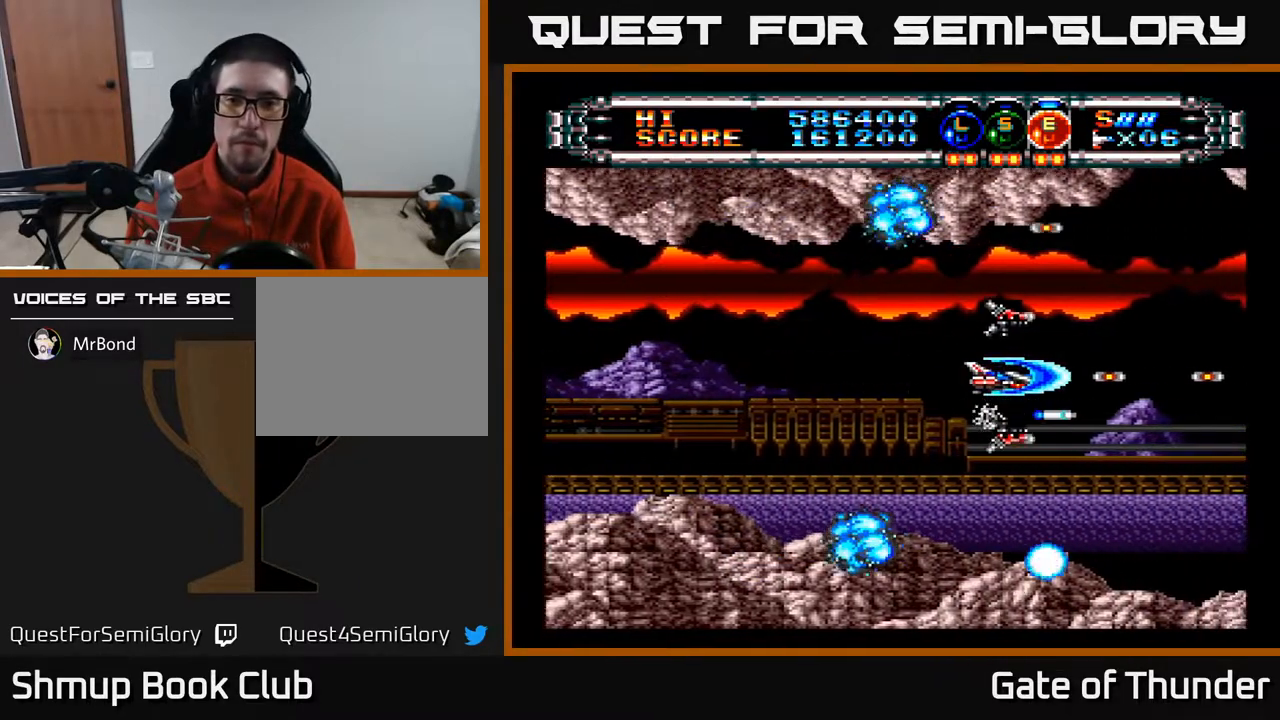
{"buttons": ["A"], "left_stick": "center", "events": []}
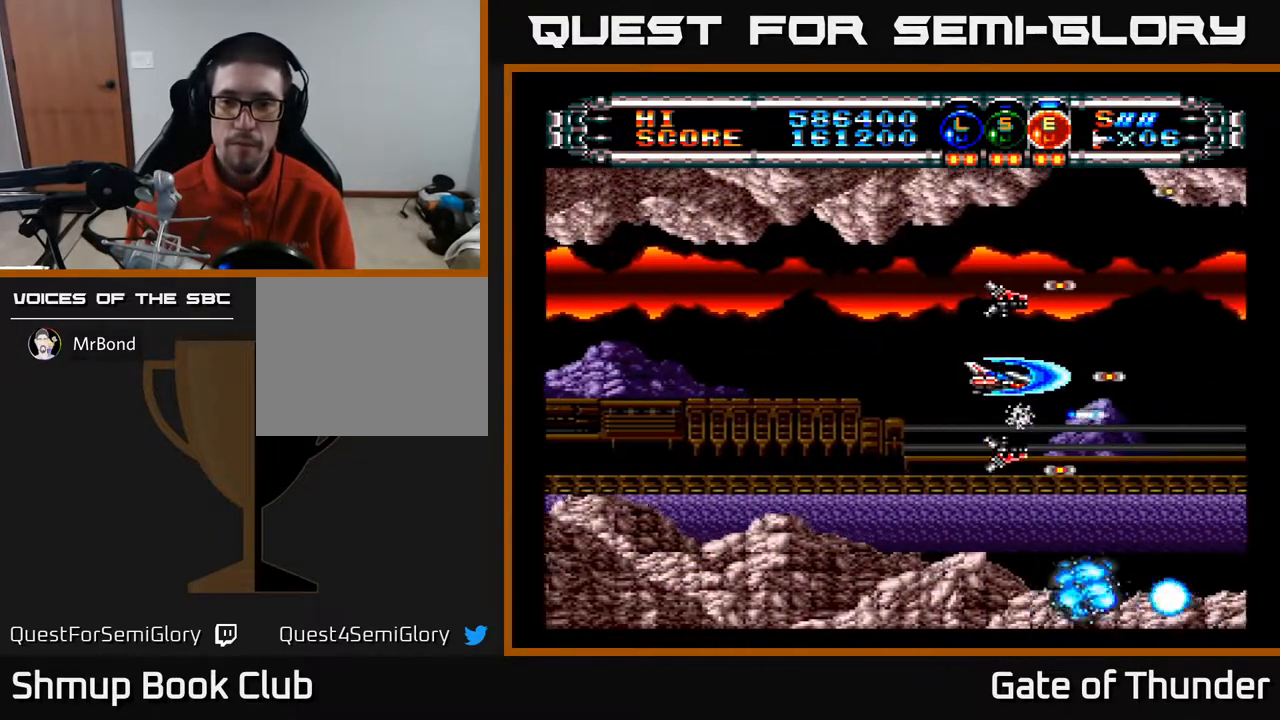
{"buttons": ["A"], "left_stick": "center", "events": []}
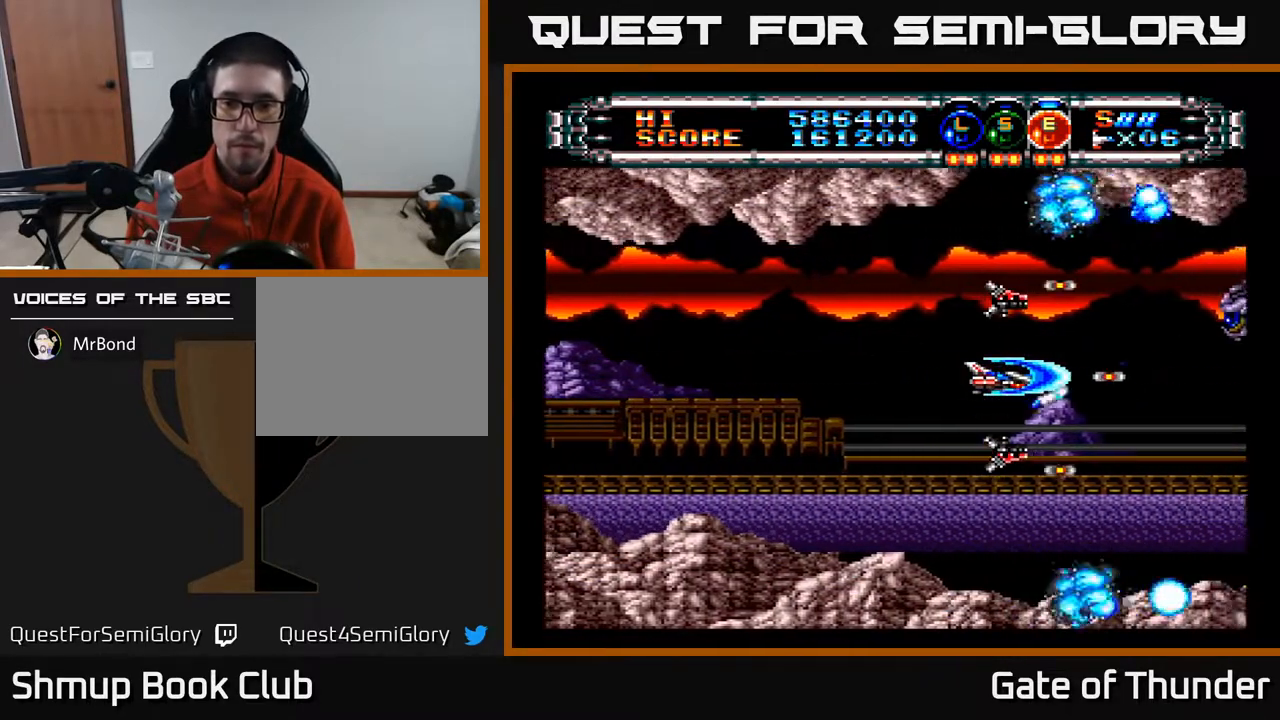
{"buttons": ["A"], "left_stick": "center", "events": []}
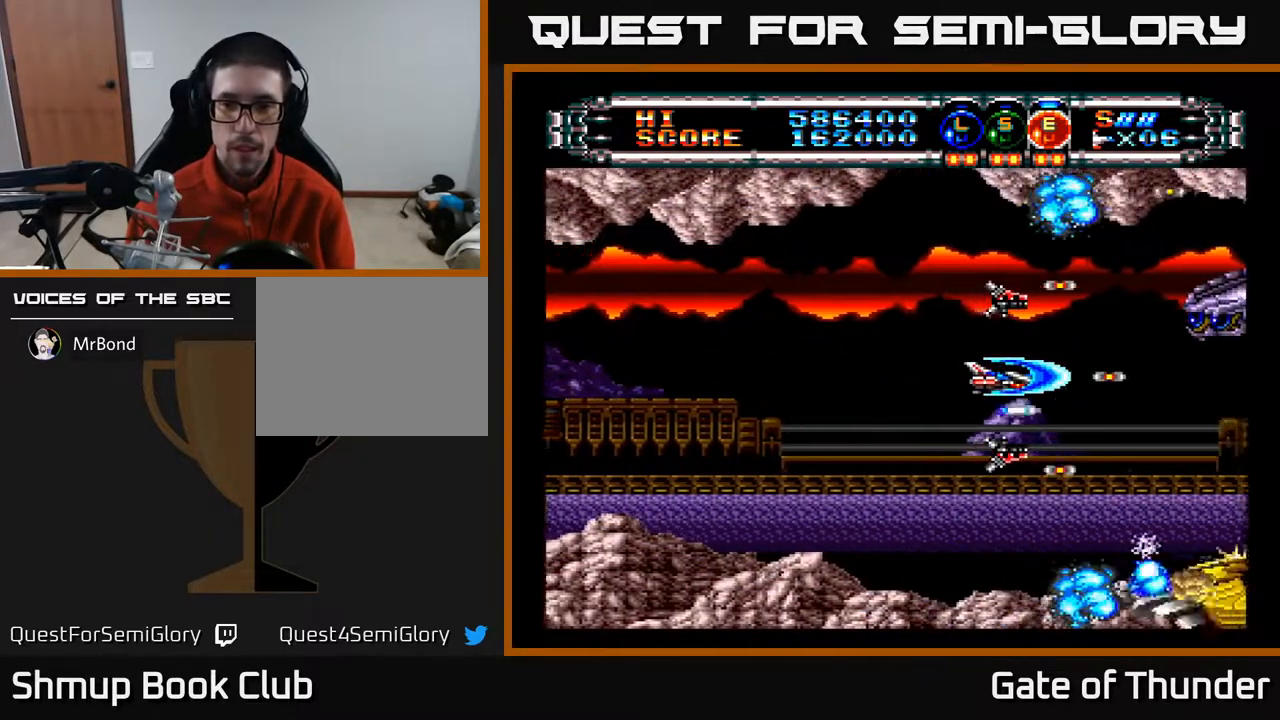
{"buttons": ["A"], "left_stick": "center", "events": [[33, "DPAD_DOWN", "down"], [150, "DPAD_RIGHT", "down"], [183, "DPAD_DOWN", "up"], [250, "DPAD_RIGHT", "up"]]}
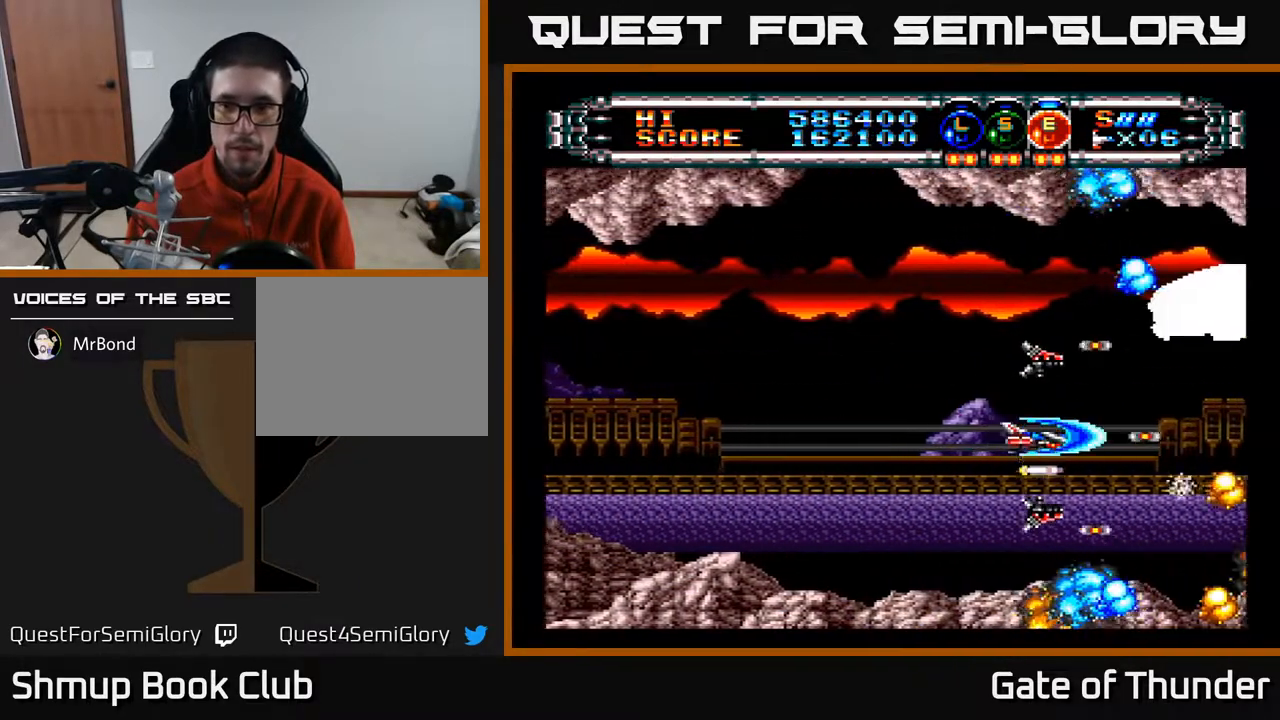
{"buttons": ["A", "DPAD_LEFT"], "left_stick": "center", "events": [[317, "DPAD_LEFT", "down"]]}
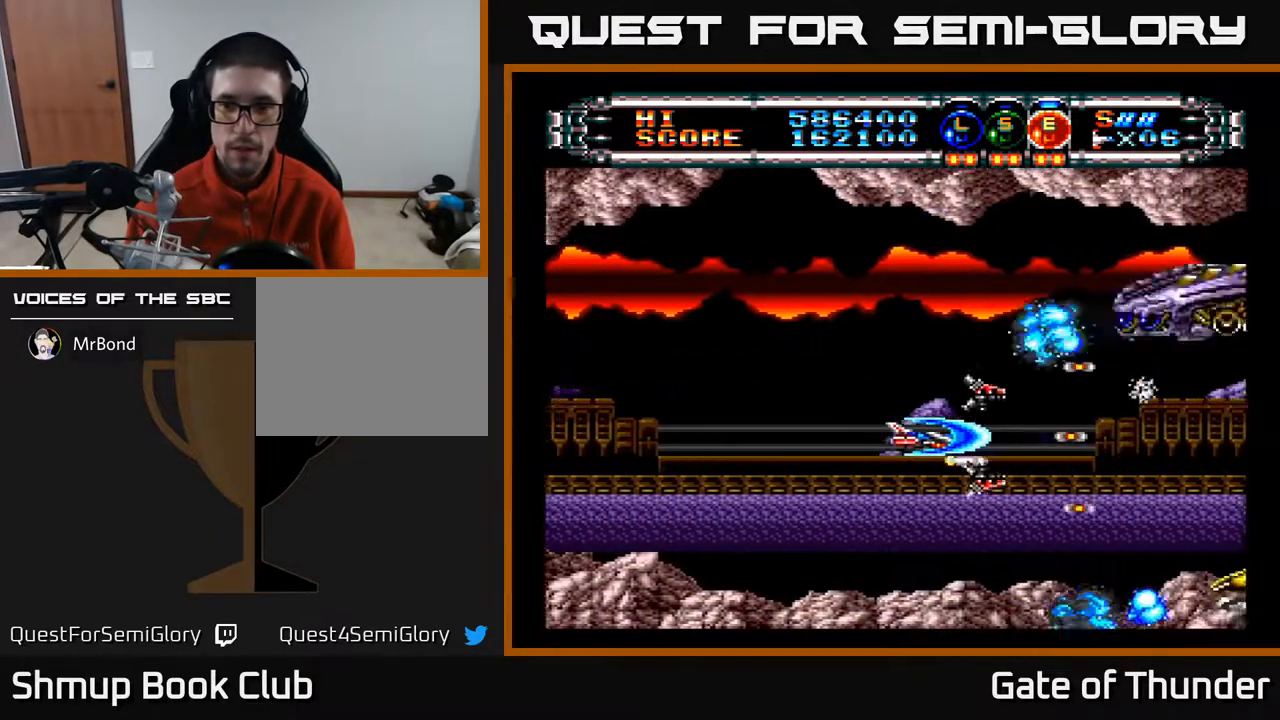
{"buttons": ["A", "DPAD_RIGHT"], "left_stick": "center", "events": [[300, "DPAD_LEFT", "up"], [417, "DPAD_RIGHT", "down"]]}
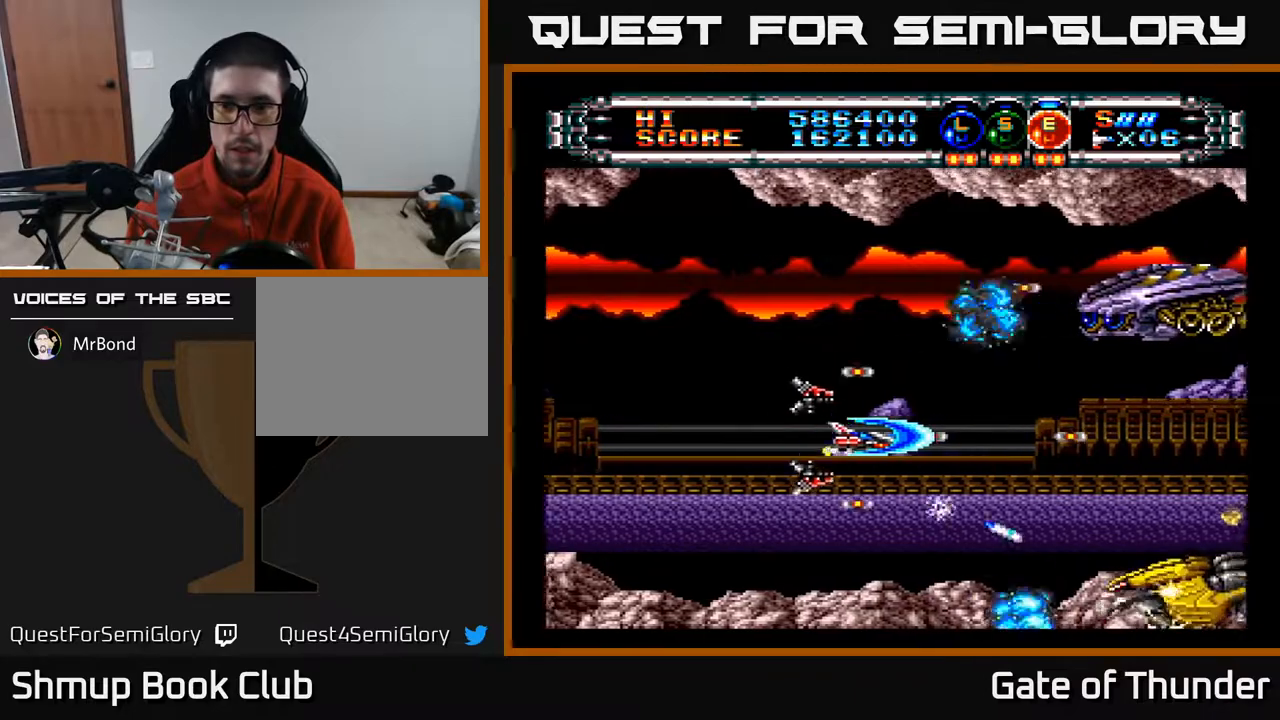
{"buttons": ["A", "DPAD_LEFT"], "left_stick": "center", "events": [[317, "DPAD_RIGHT", "up"], [417, "DPAD_LEFT", "down"]]}